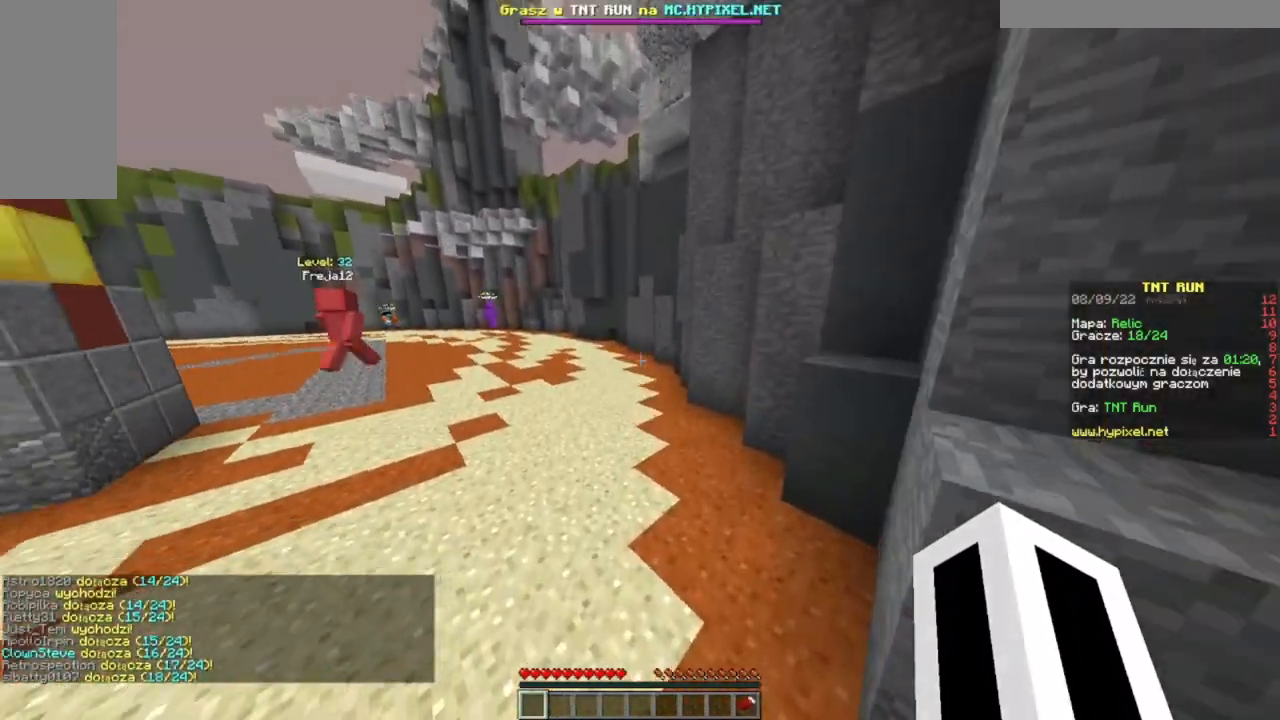
Gameplay with keyboard and mouse; each line is a JSON object with the keys and mouse buttons held at the frame after it. "events" lists presses ("down") and releases ("up") of "a", "d", "s", "w", "mouse_left" and "mouse_right" between this image and that frame as [ms after this image, input, new state], when the widget could be followed in between. "mouse_left", "mouse_right" = the "left", "right" buttons of the "mouse" list. No other keys are recorded. Fast repeated clicks can show as one long hold. Mouse movement is not recorded.
{"keys": ["w"], "mouse": [], "events": []}
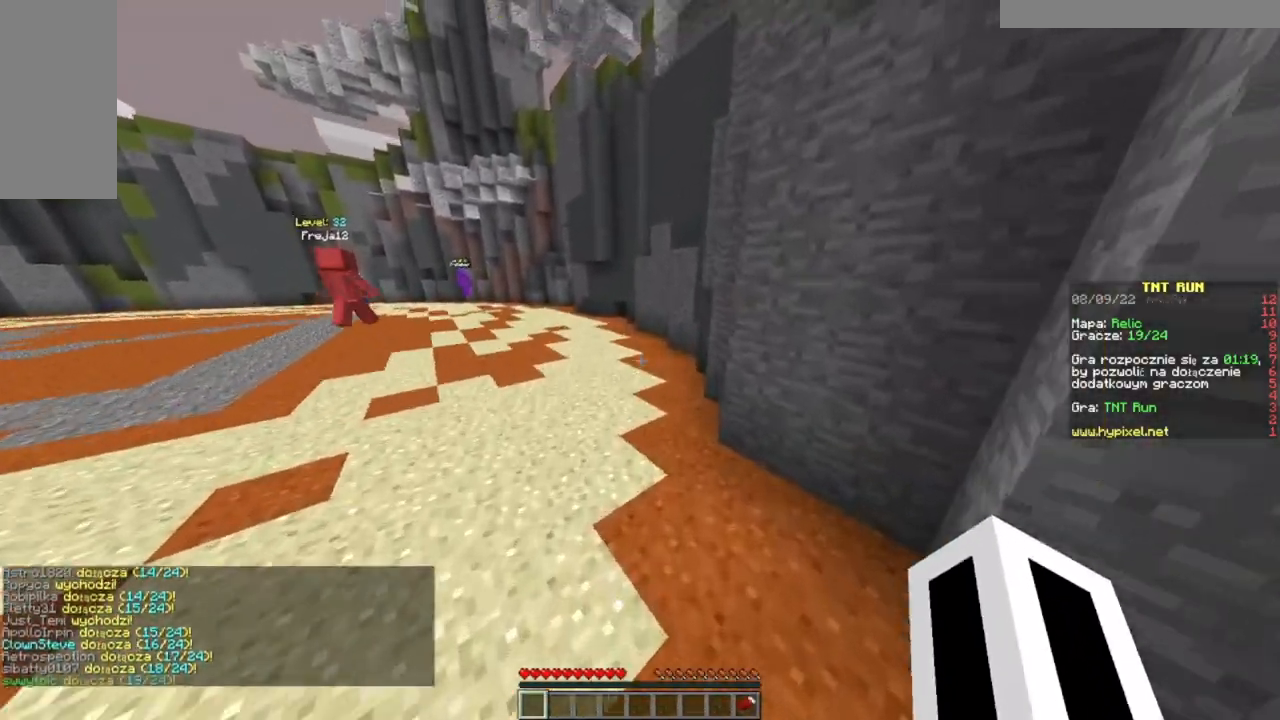
{"keys": ["w"], "mouse": [], "events": []}
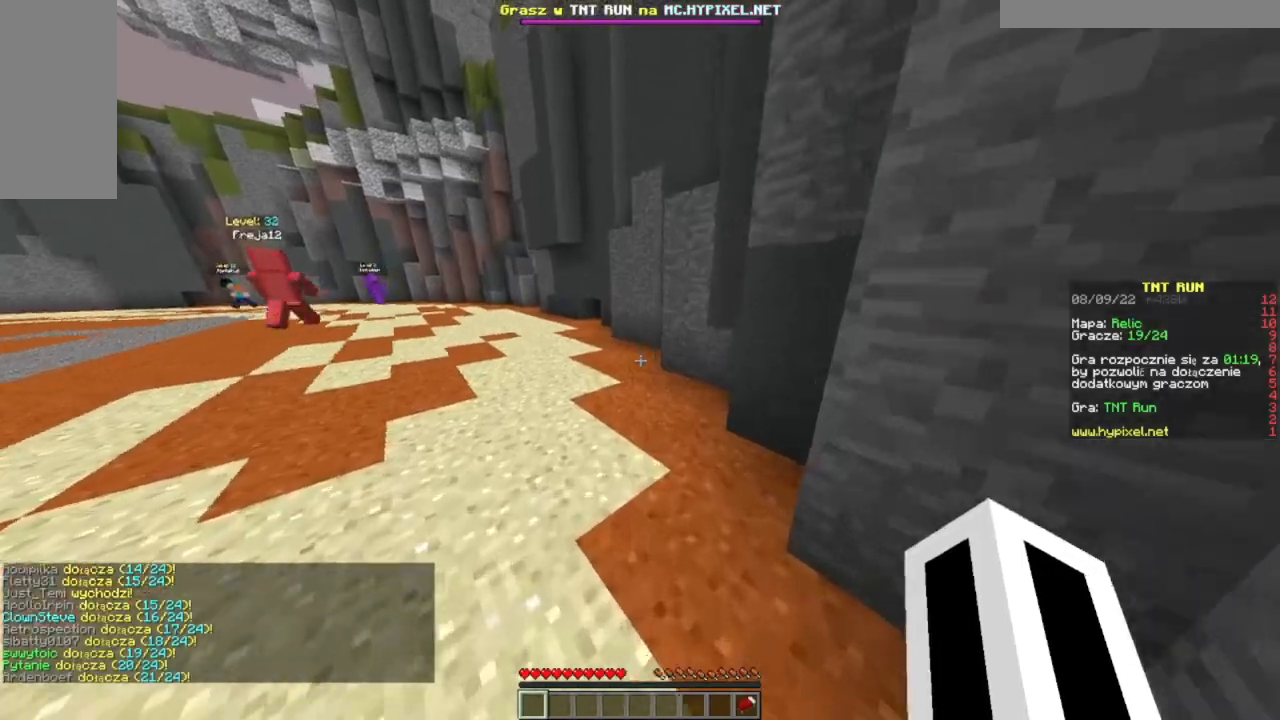
{"keys": ["w"], "mouse": [], "events": []}
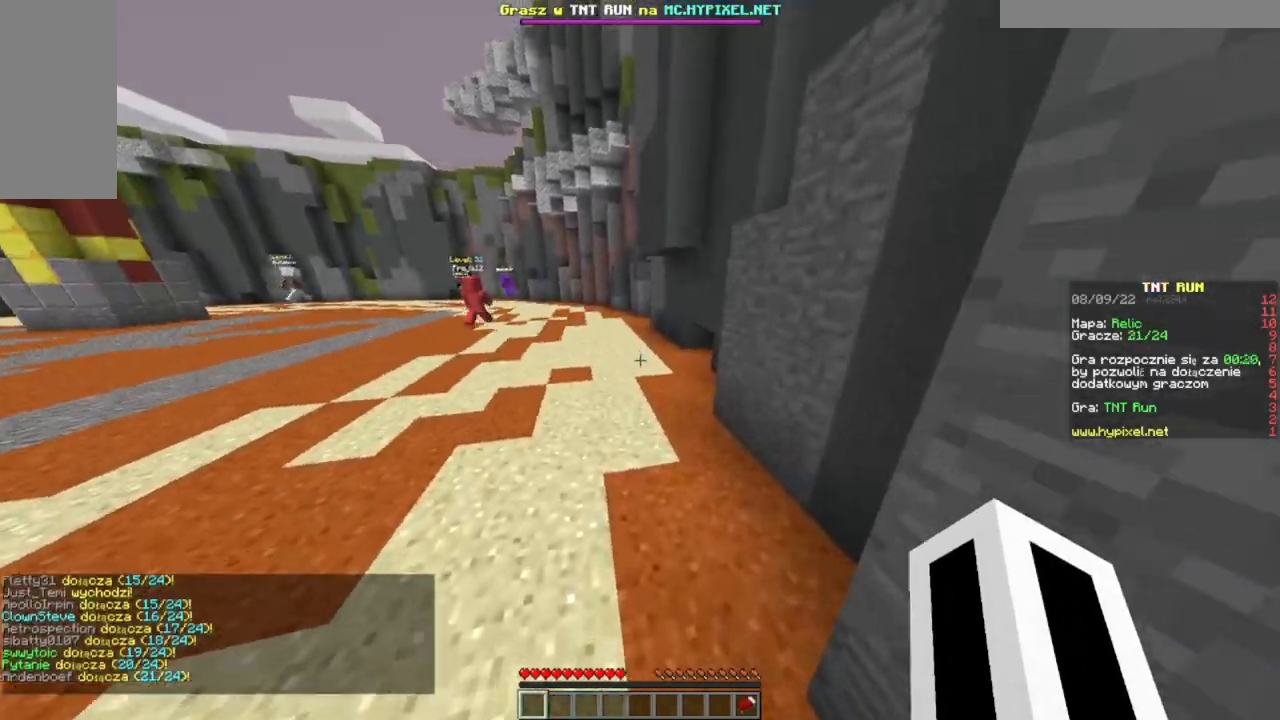
{"keys": ["w"], "mouse": [], "events": []}
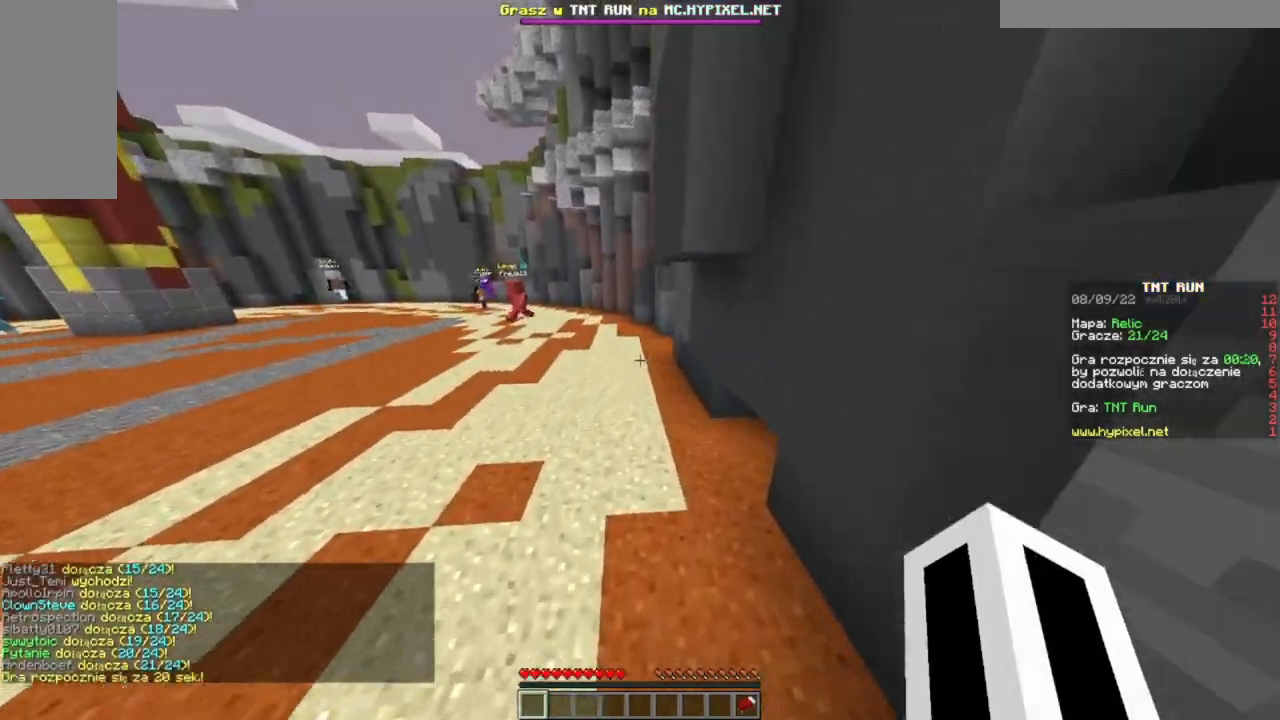
{"keys": ["w"], "mouse": [], "events": []}
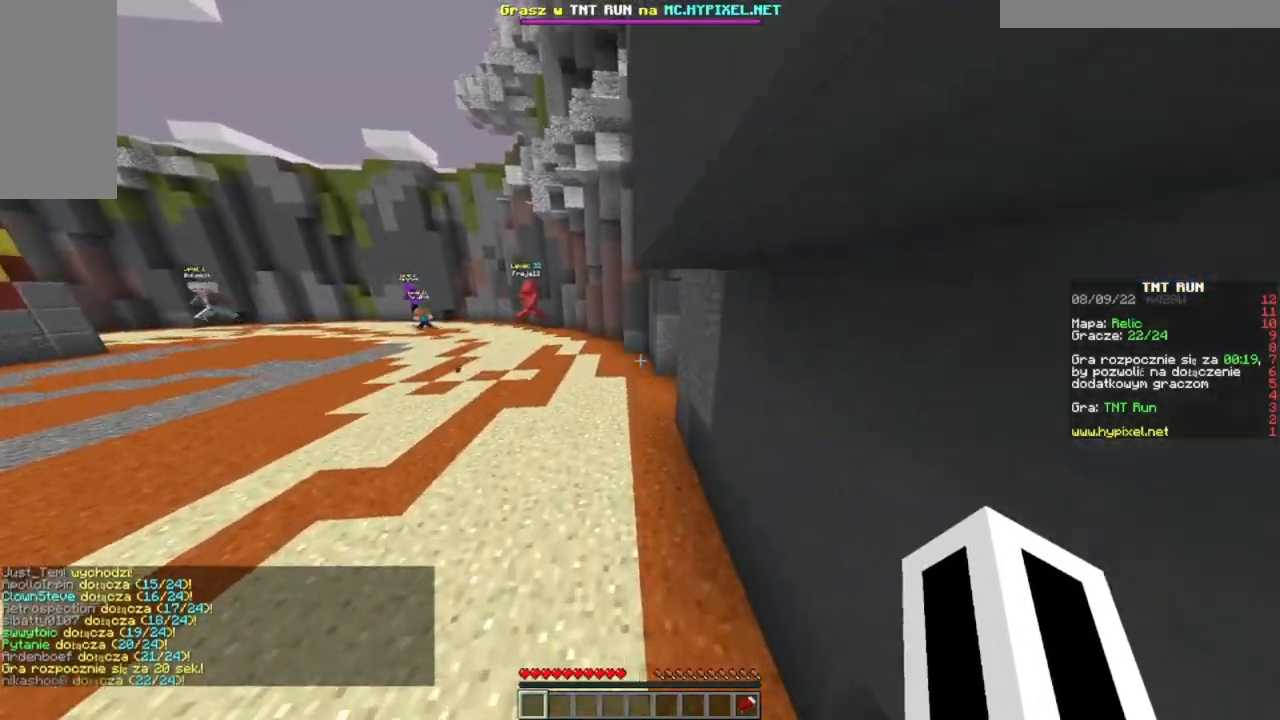
{"keys": [], "mouse": [], "events": [[434, "w", "up"]]}
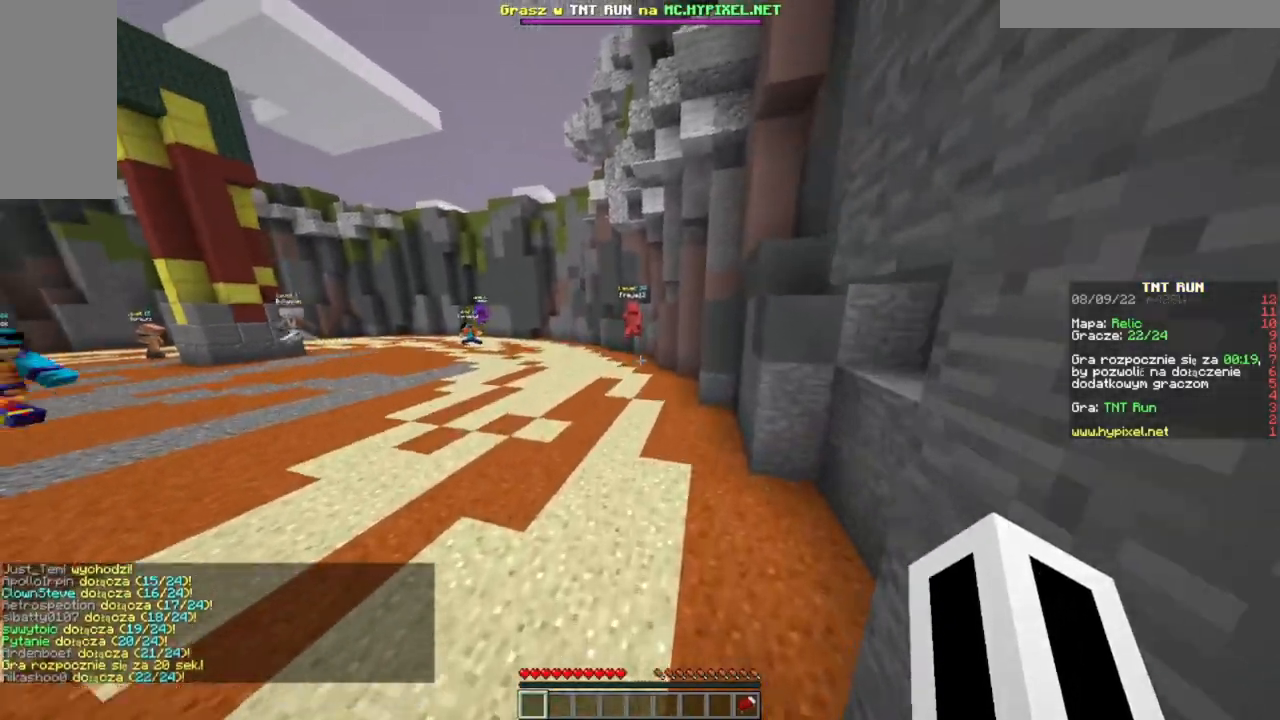
{"keys": ["w"], "mouse": [], "events": [[100, "d", "down"], [200, "s", "down"], [266, "a", "down"], [266, "d", "up"], [367, "s", "up"], [450, "a", "up"], [467, "w", "down"]]}
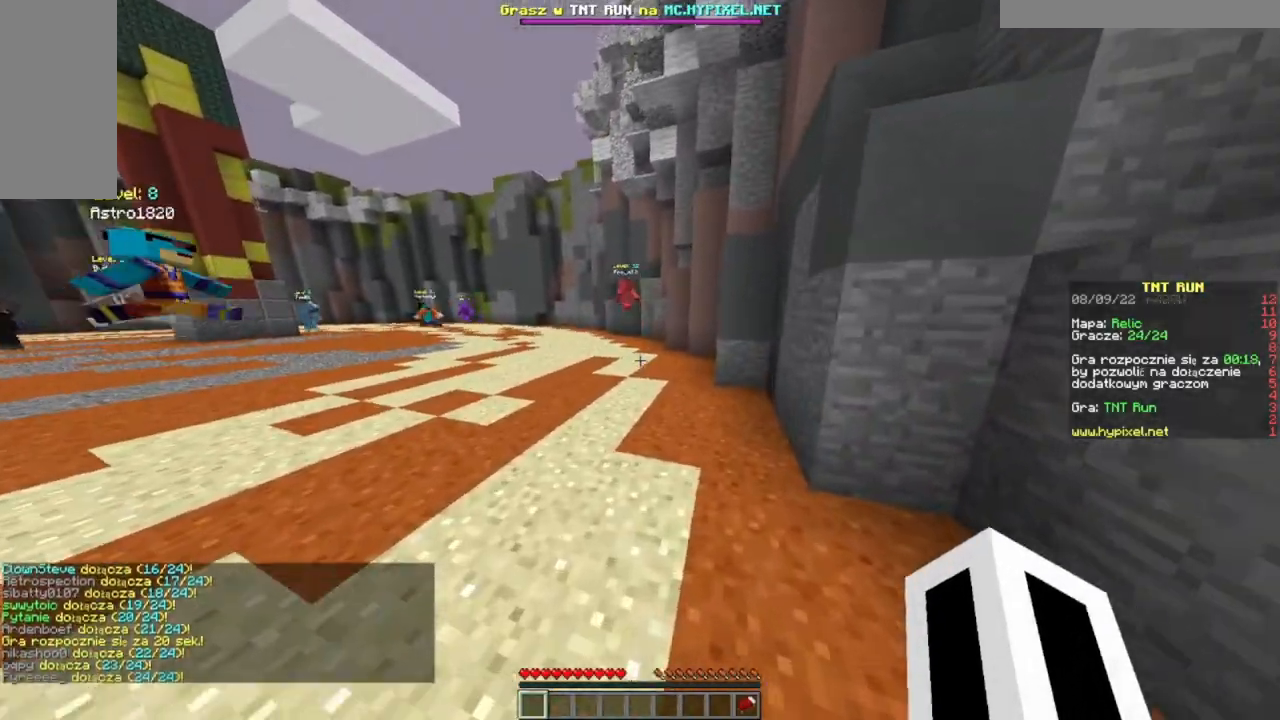
{"keys": ["w"], "mouse": [], "events": [[200, "d", "down"], [417, "d", "up"]]}
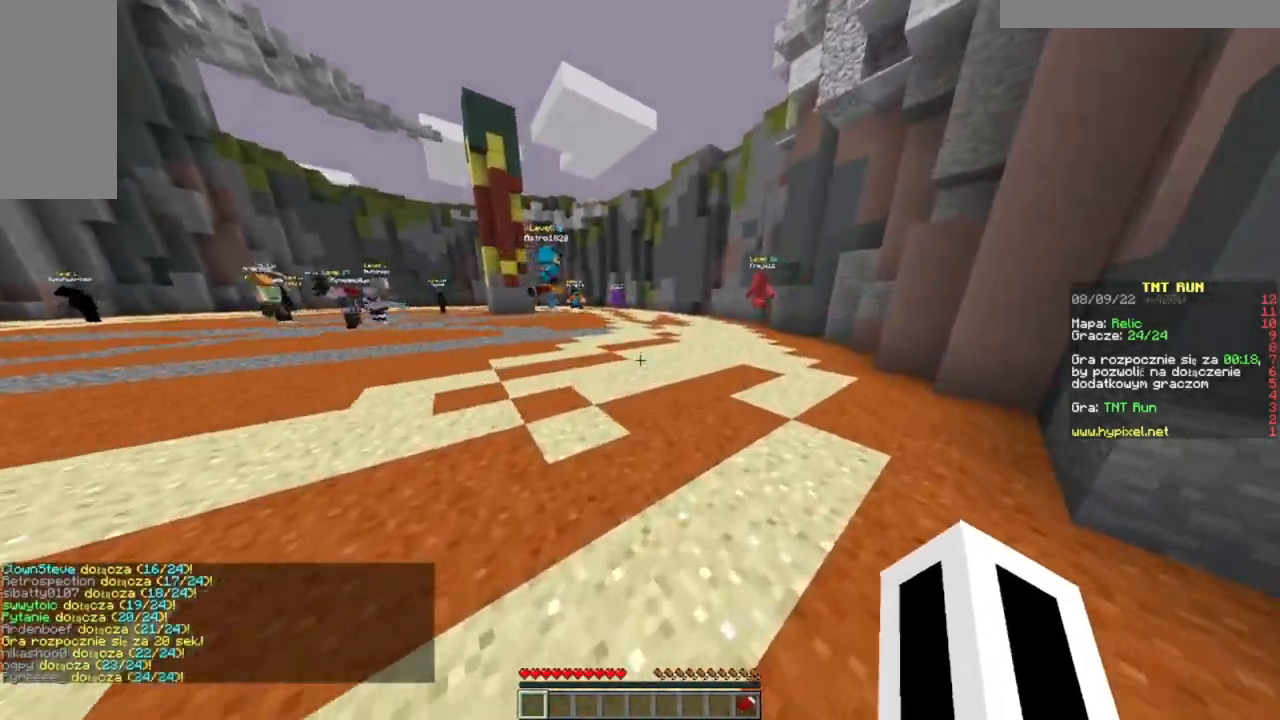
{"keys": ["w"], "mouse": [], "events": []}
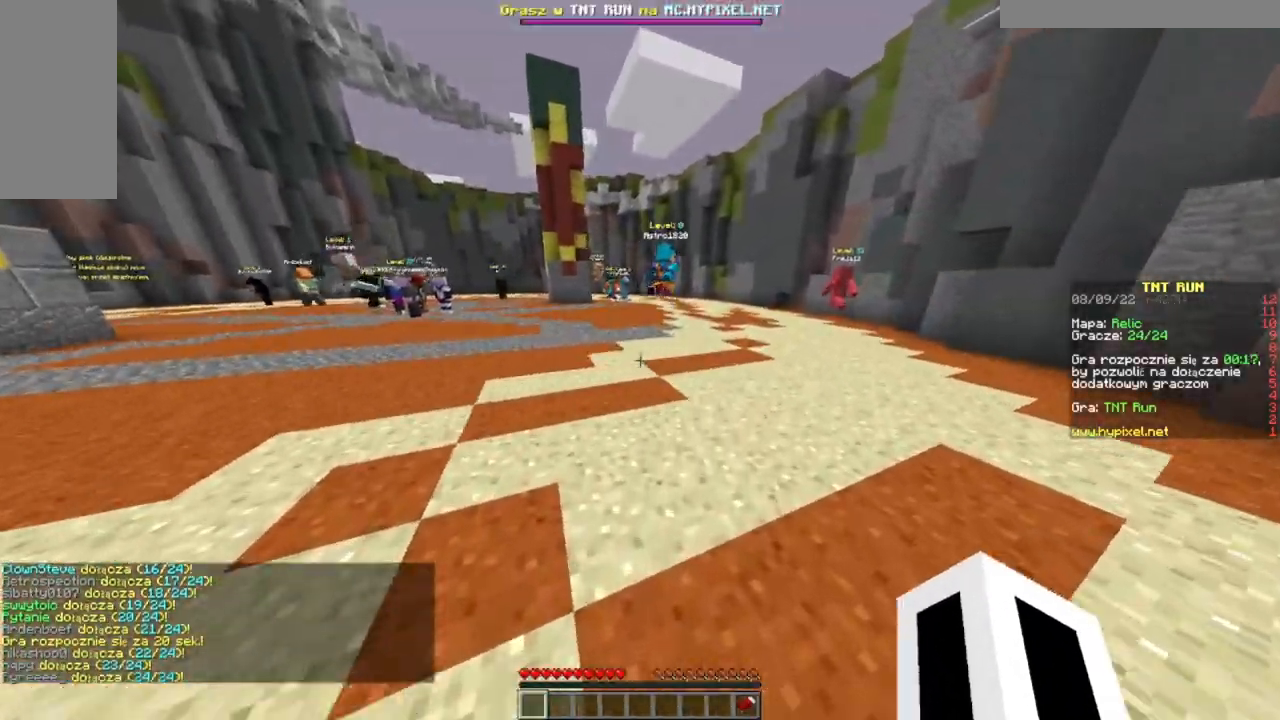
{"keys": ["w"], "mouse": [], "events": []}
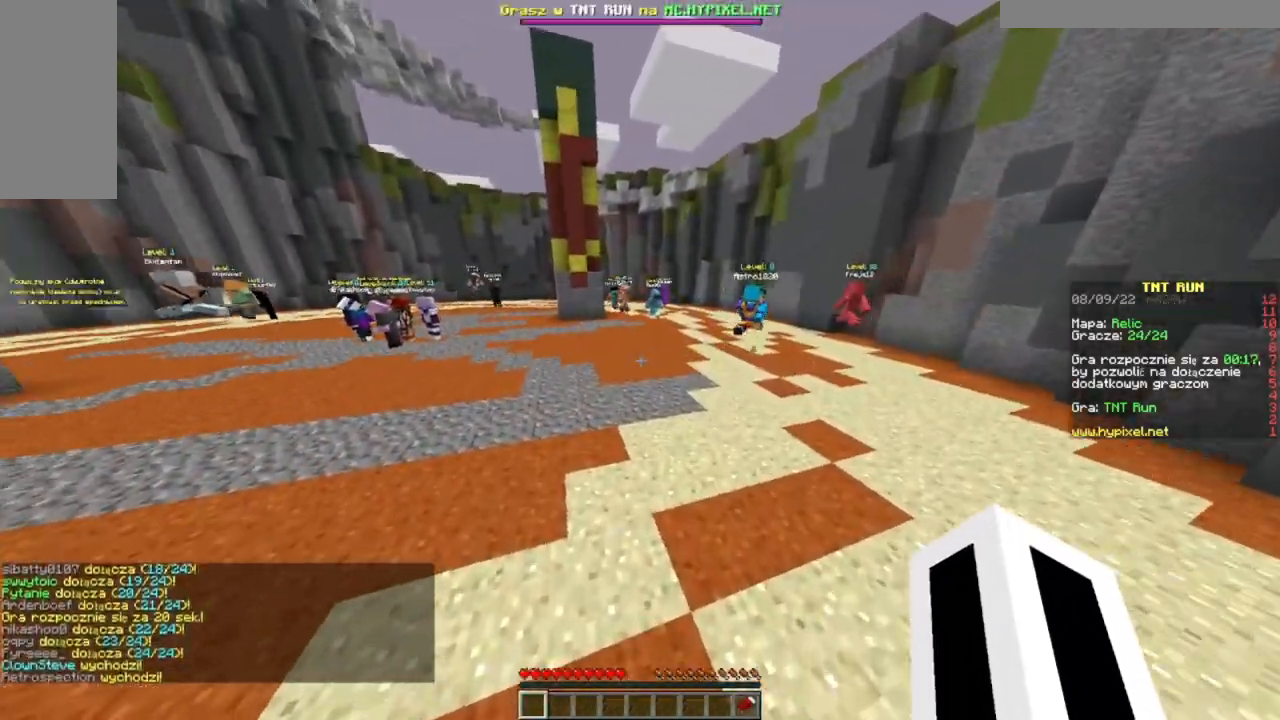
{"keys": ["w"], "mouse": [], "events": []}
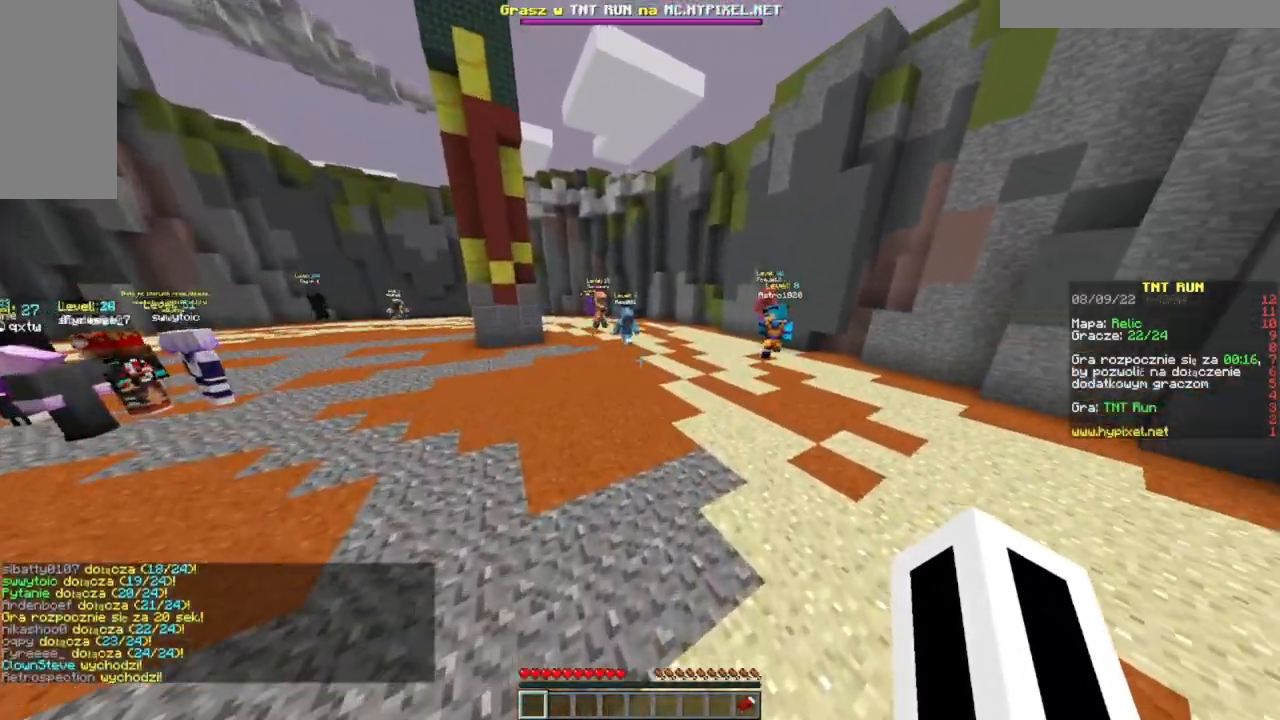
{"keys": ["w"], "mouse": [], "events": []}
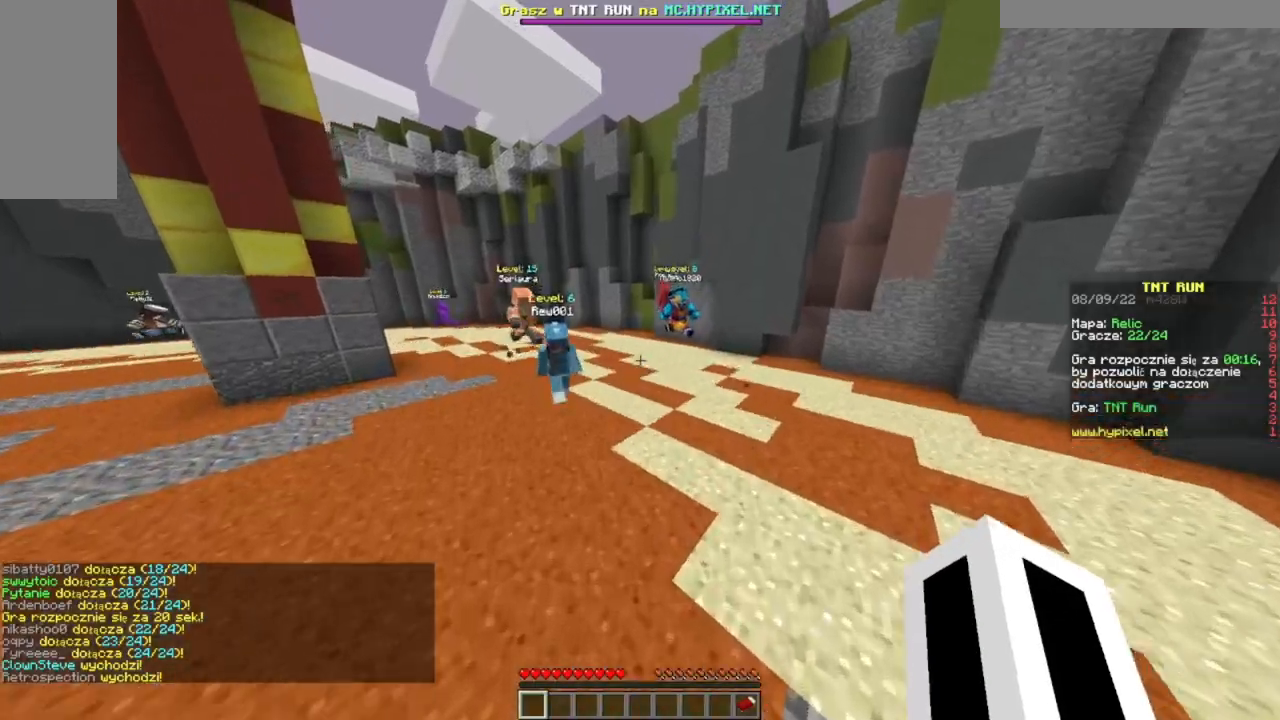
{"keys": ["w"], "mouse": [], "events": []}
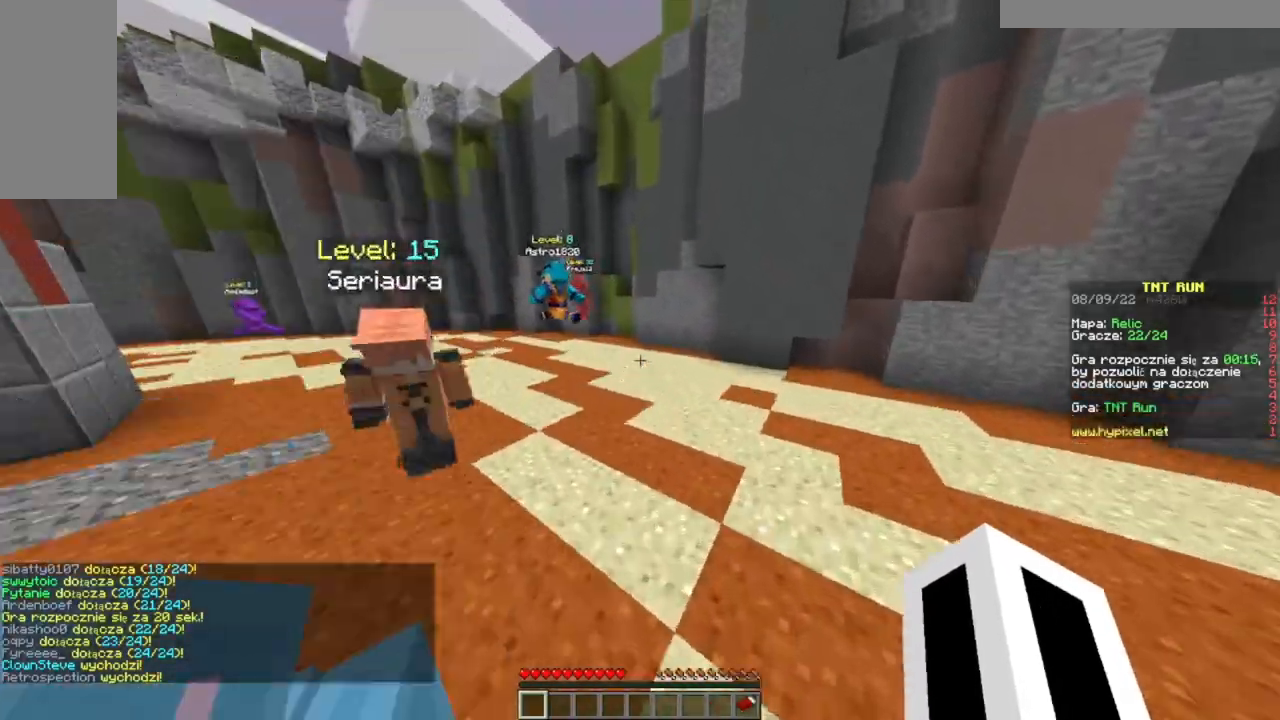
{"keys": ["w"], "mouse": [], "events": []}
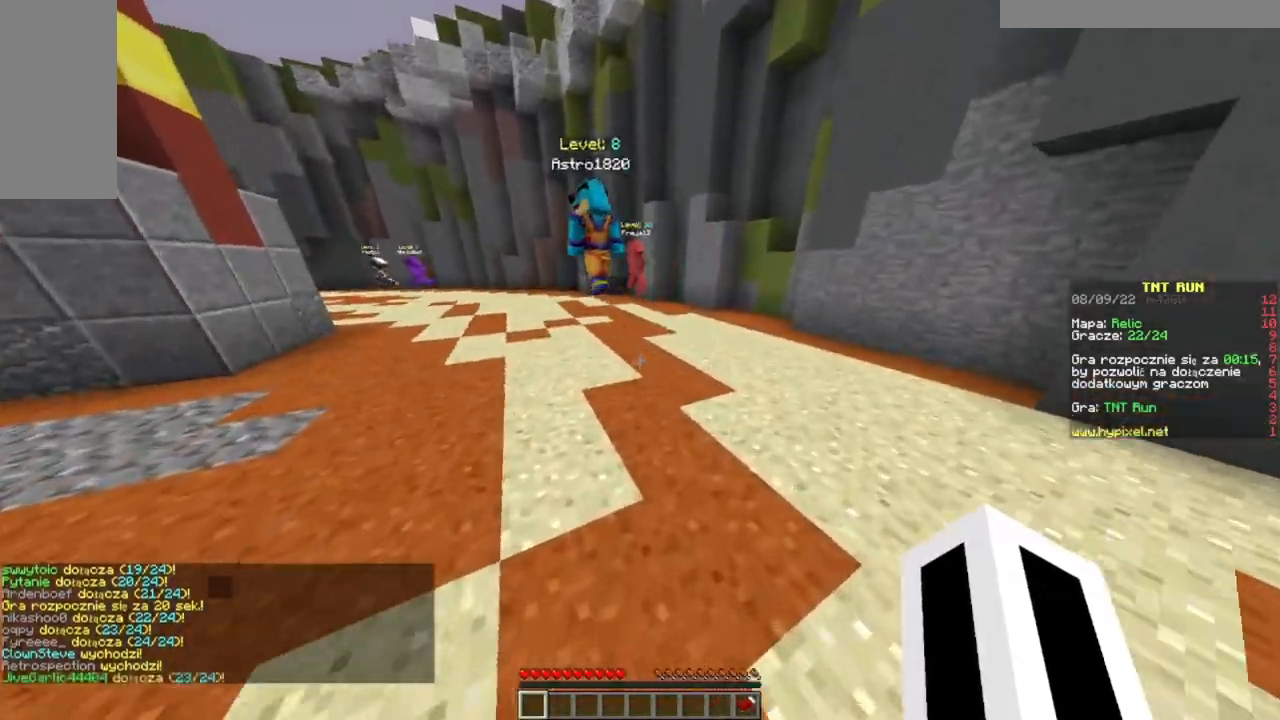
{"keys": ["w"], "mouse": [], "events": []}
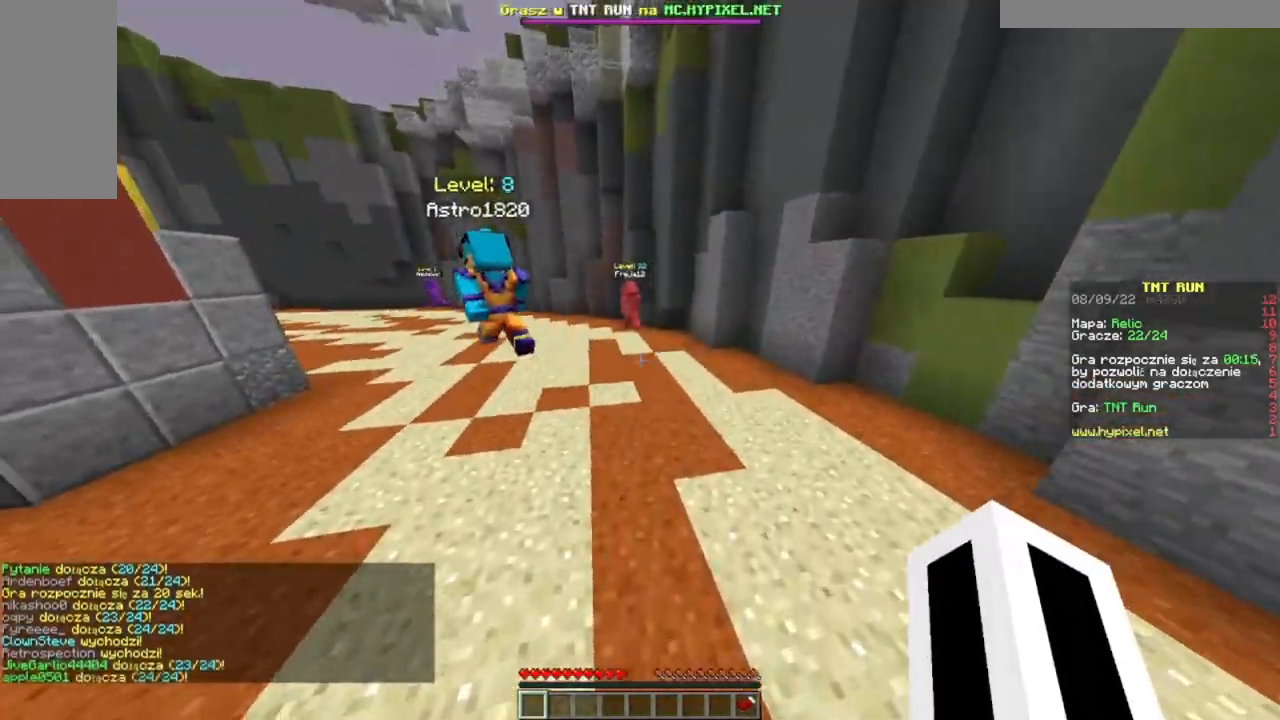
{"keys": ["w"], "mouse": [], "events": []}
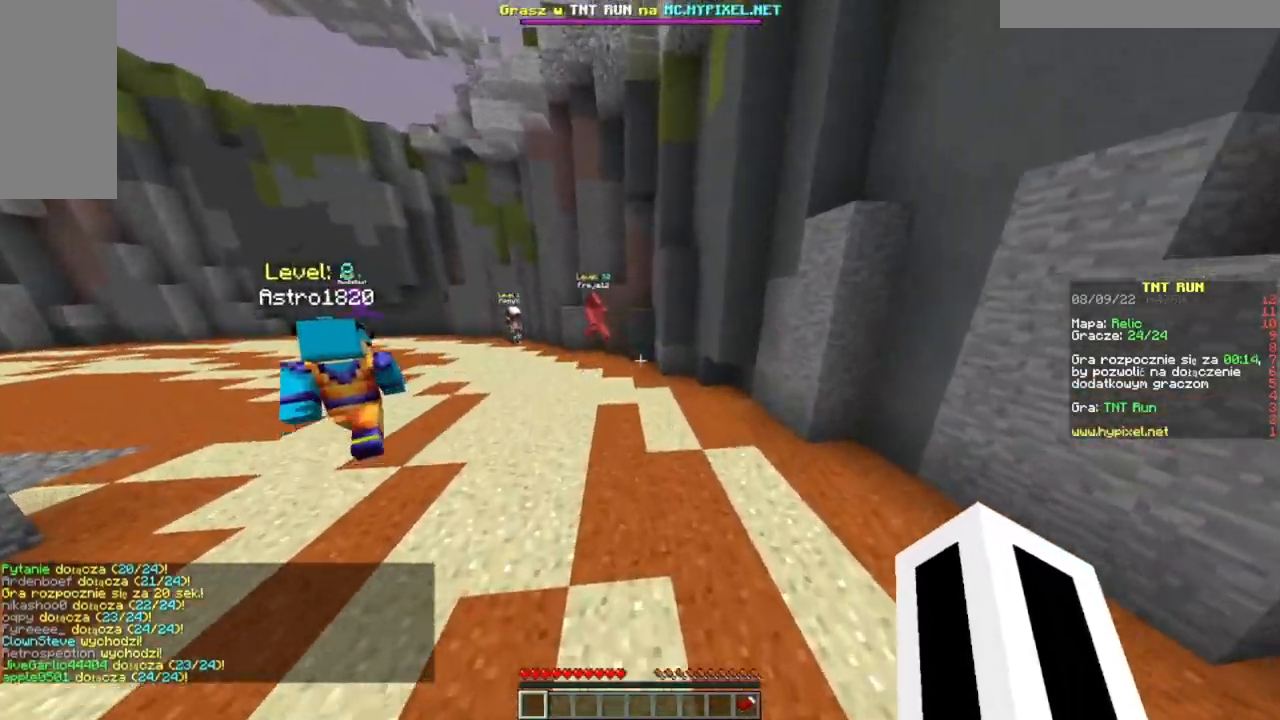
{"keys": ["w"], "mouse": [], "events": []}
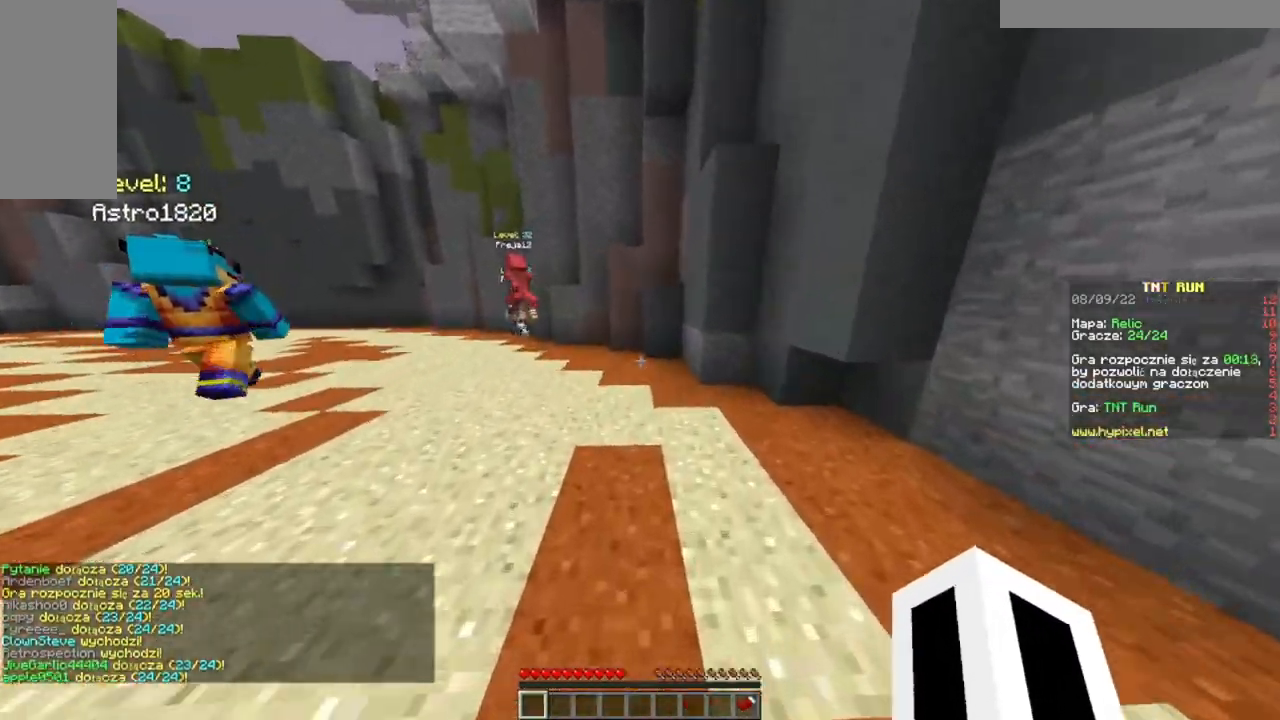
{"keys": ["w"], "mouse": [], "events": []}
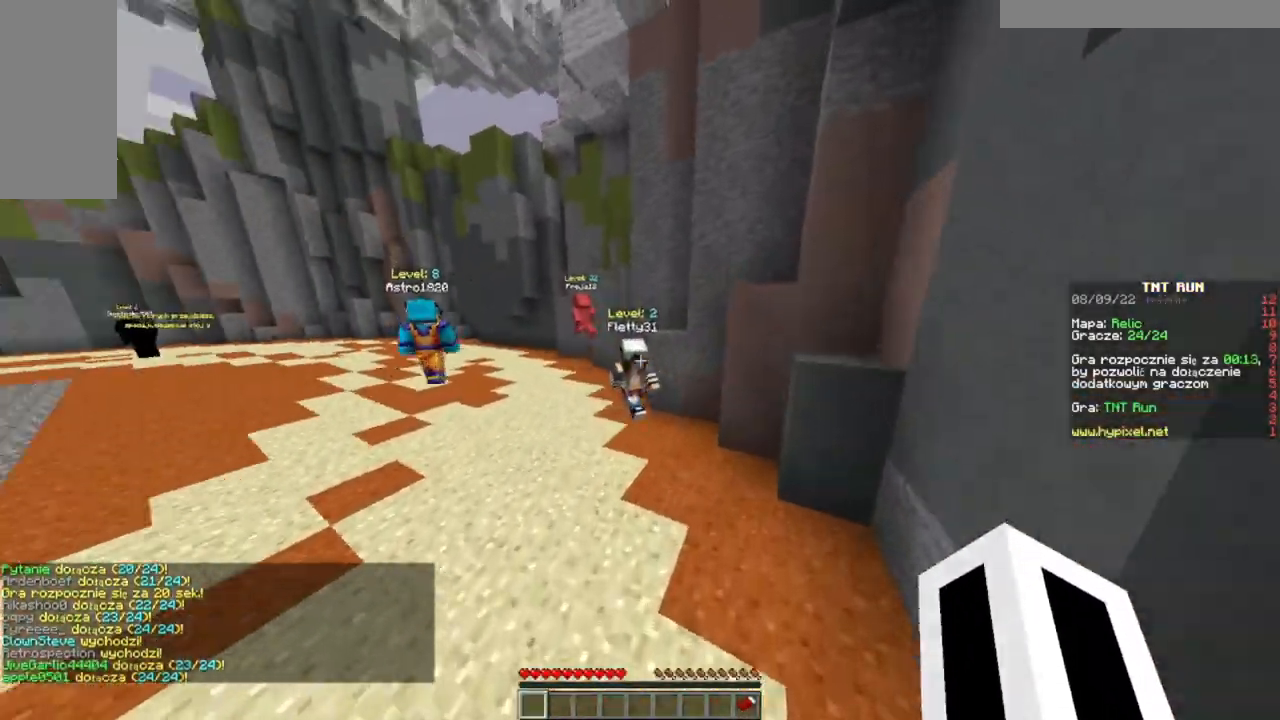
{"keys": ["w"], "mouse": [], "events": []}
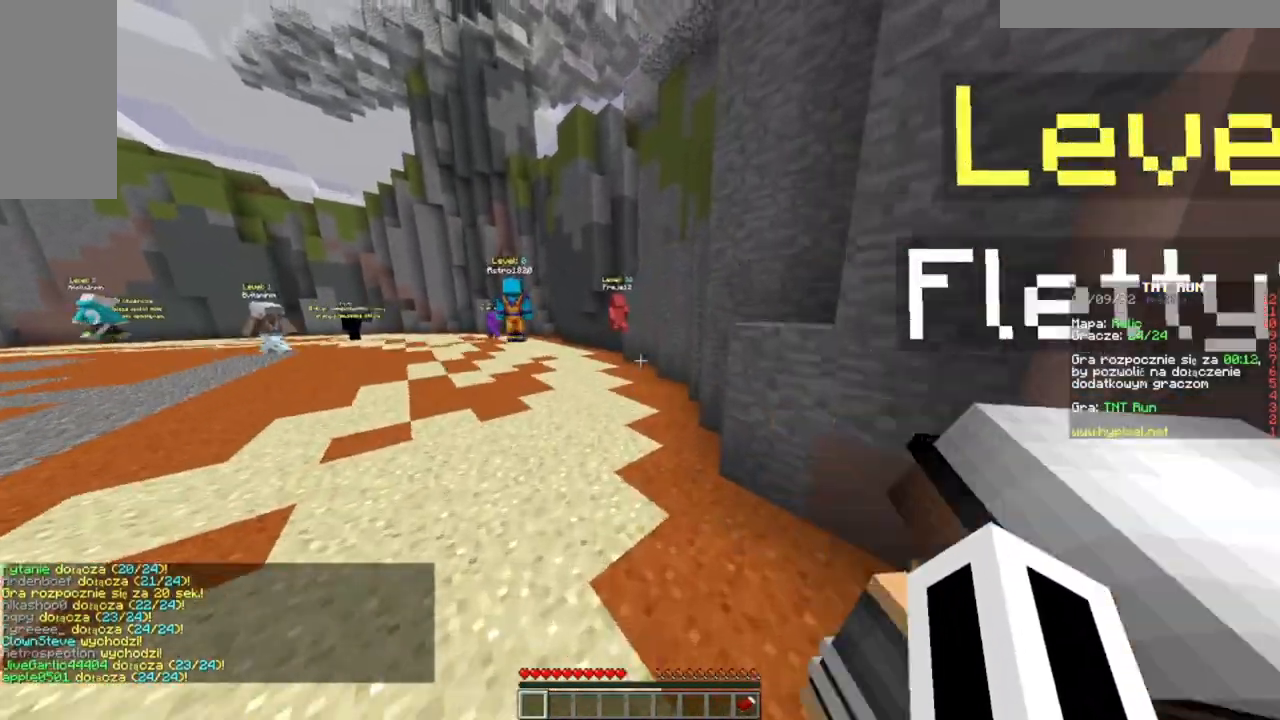
{"keys": ["w"], "mouse": [], "events": [[100, "mouse_left", "down"], [301, "mouse_left", "up"]]}
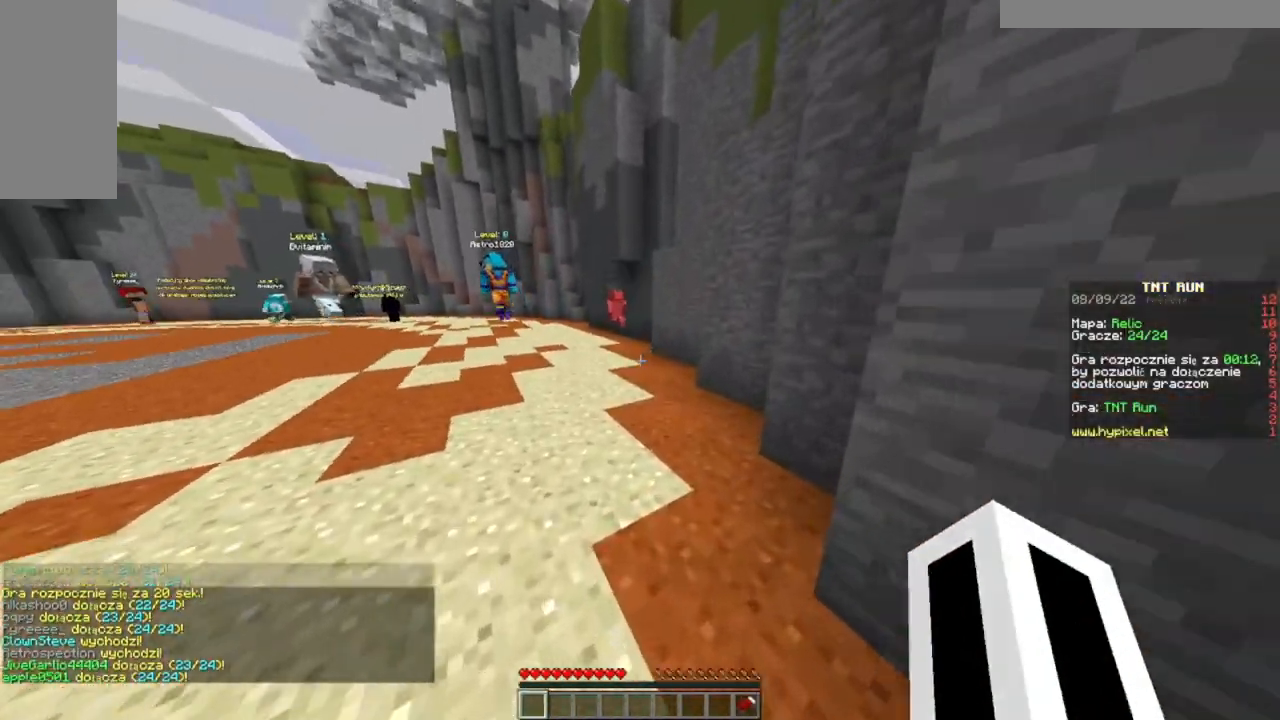
{"keys": ["w"], "mouse": [], "events": []}
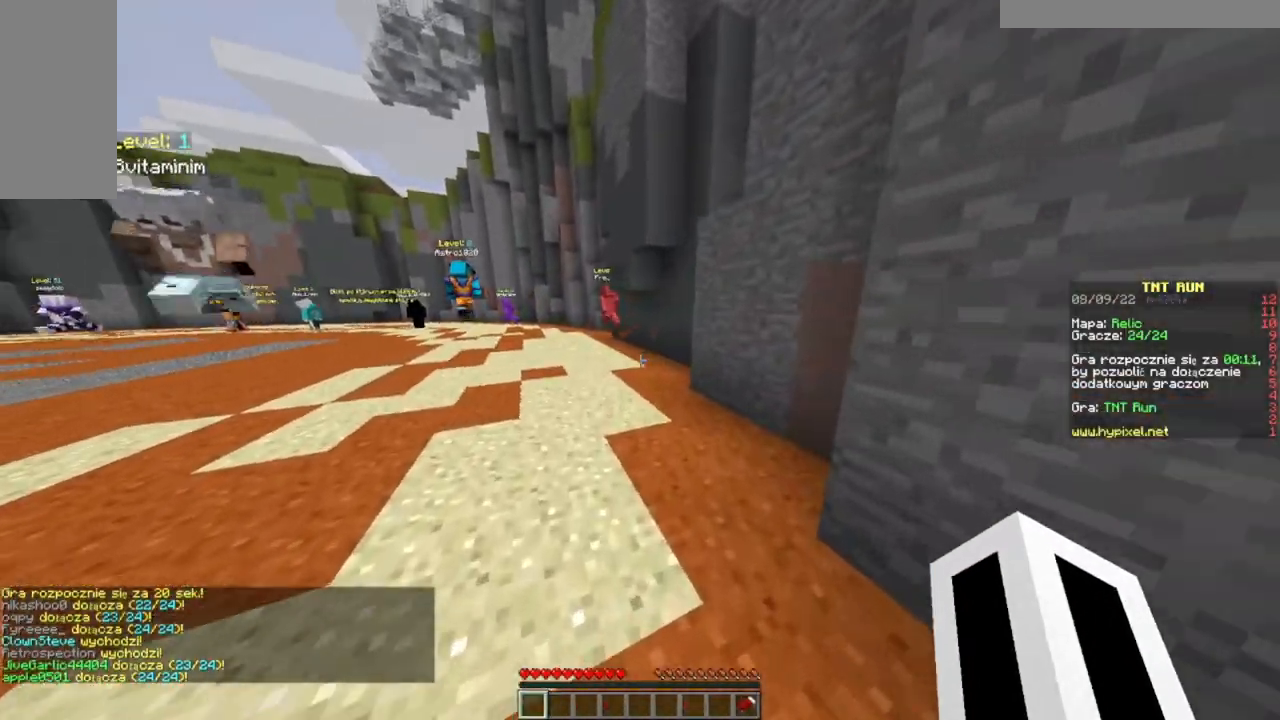
{"keys": ["w"], "mouse": [], "events": [[134, "w", "up"], [317, "w", "down"]]}
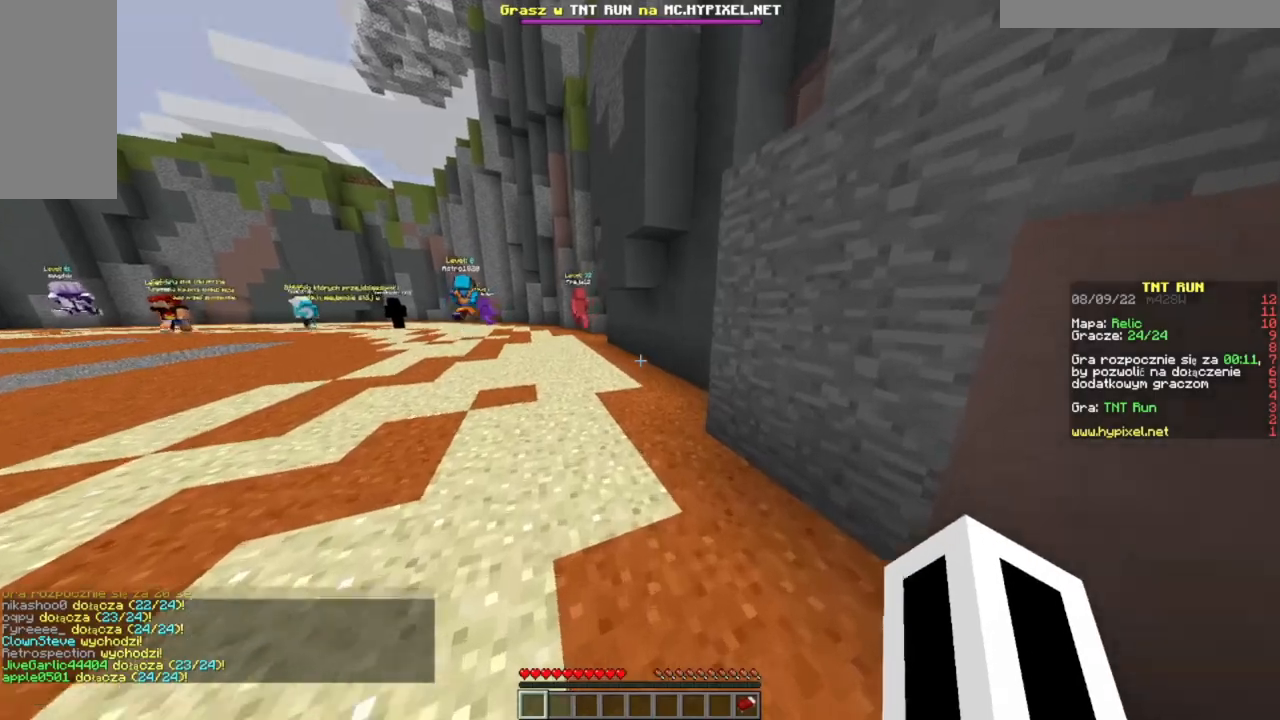
{"keys": ["w"], "mouse": [], "events": []}
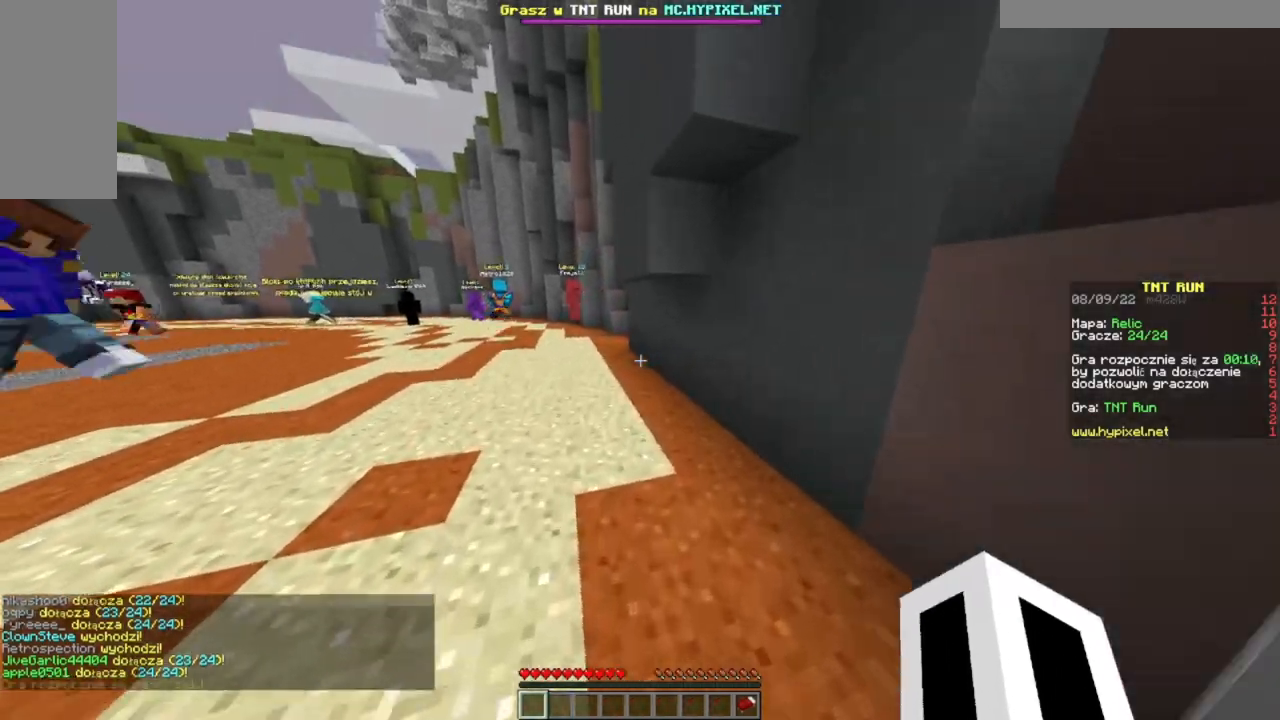
{"keys": ["w"], "mouse": [], "events": []}
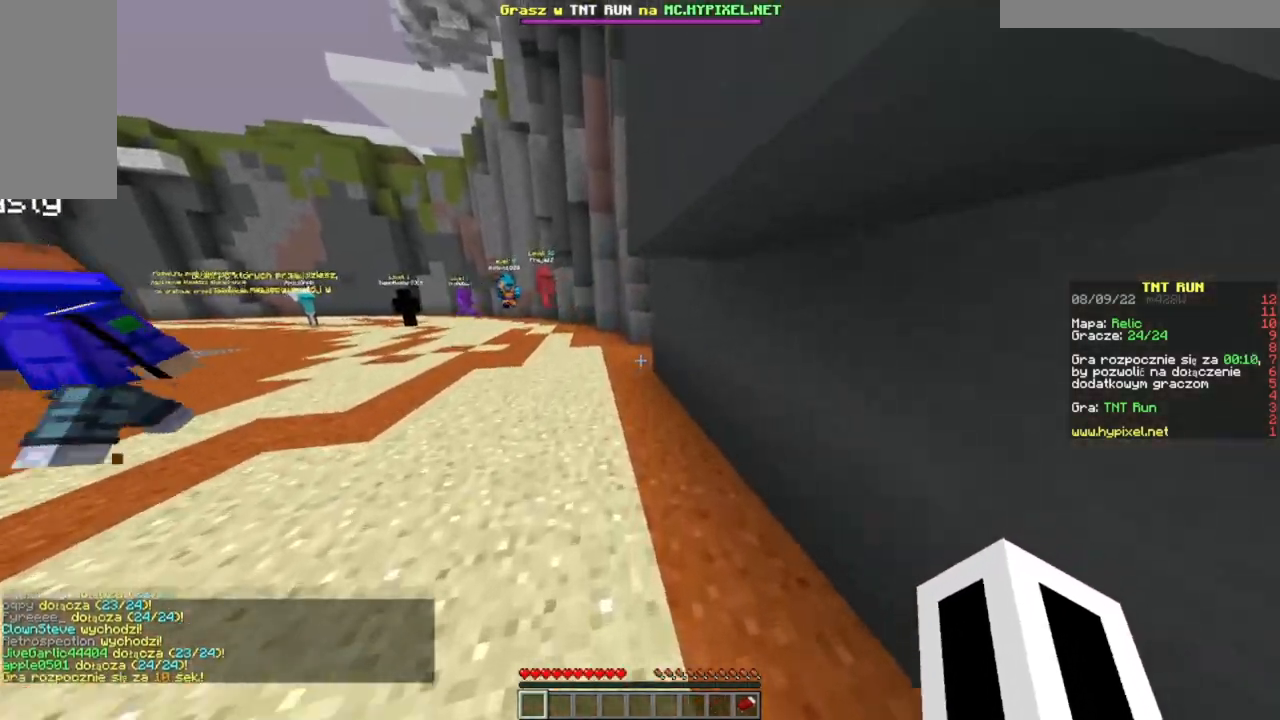
{"keys": ["w"], "mouse": [], "events": []}
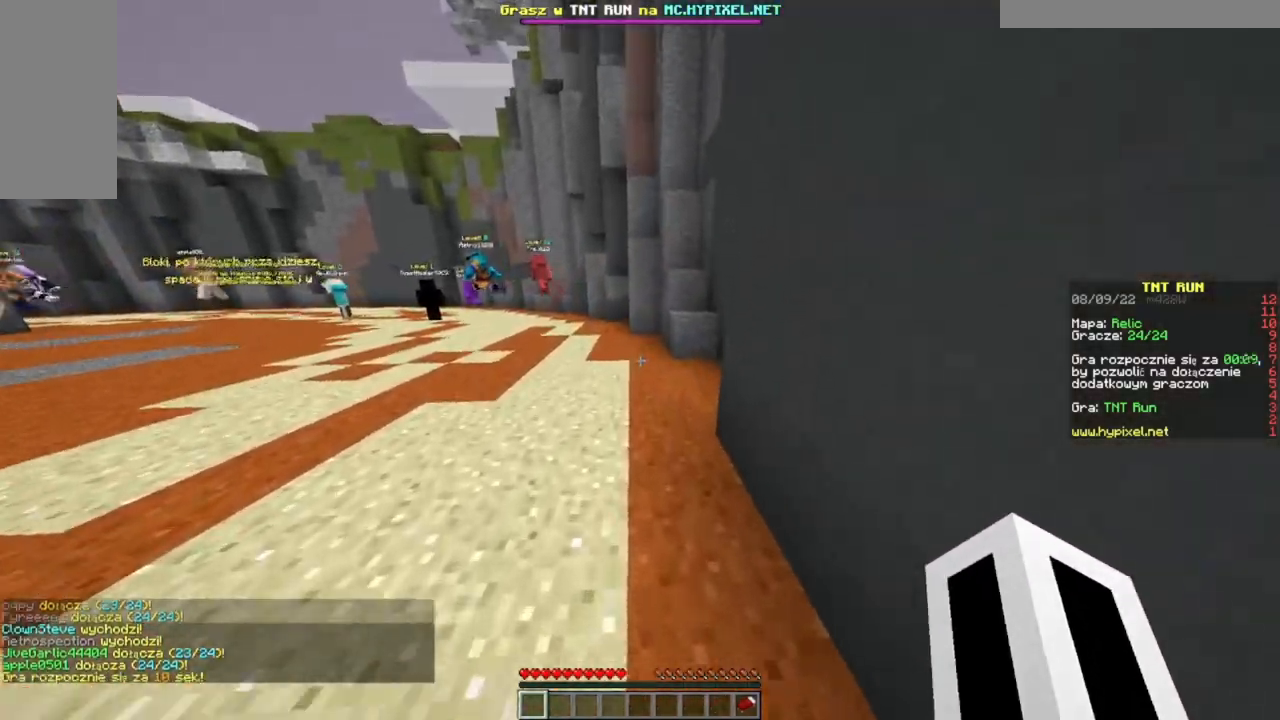
{"keys": ["w"], "mouse": [], "events": []}
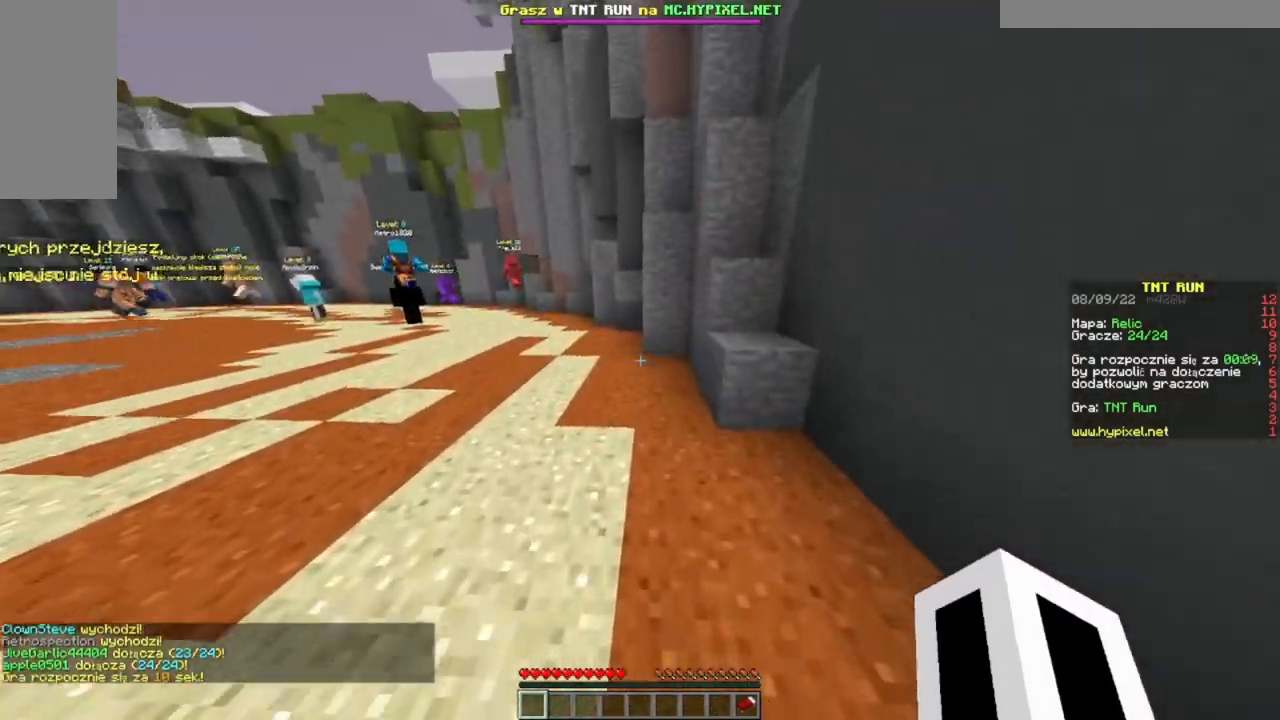
{"keys": ["w"], "mouse": [], "events": []}
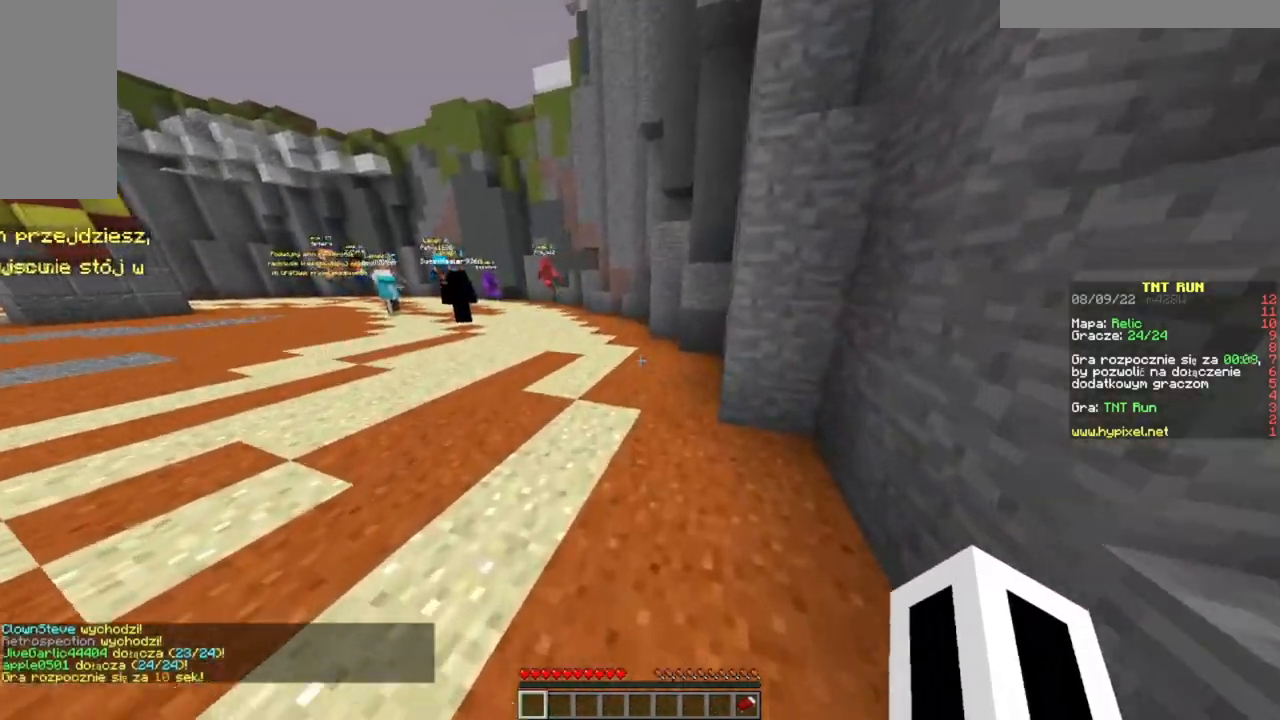
{"keys": ["w"], "mouse": [], "events": []}
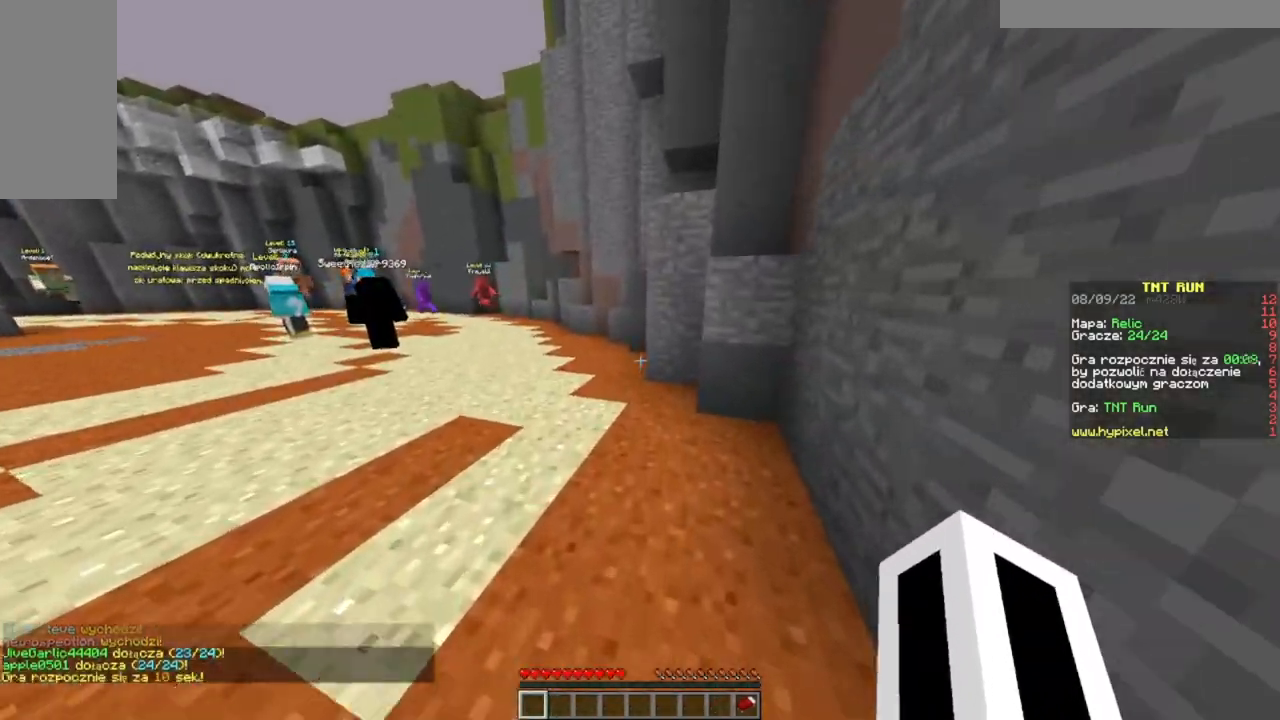
{"keys": ["w"], "mouse": [], "events": []}
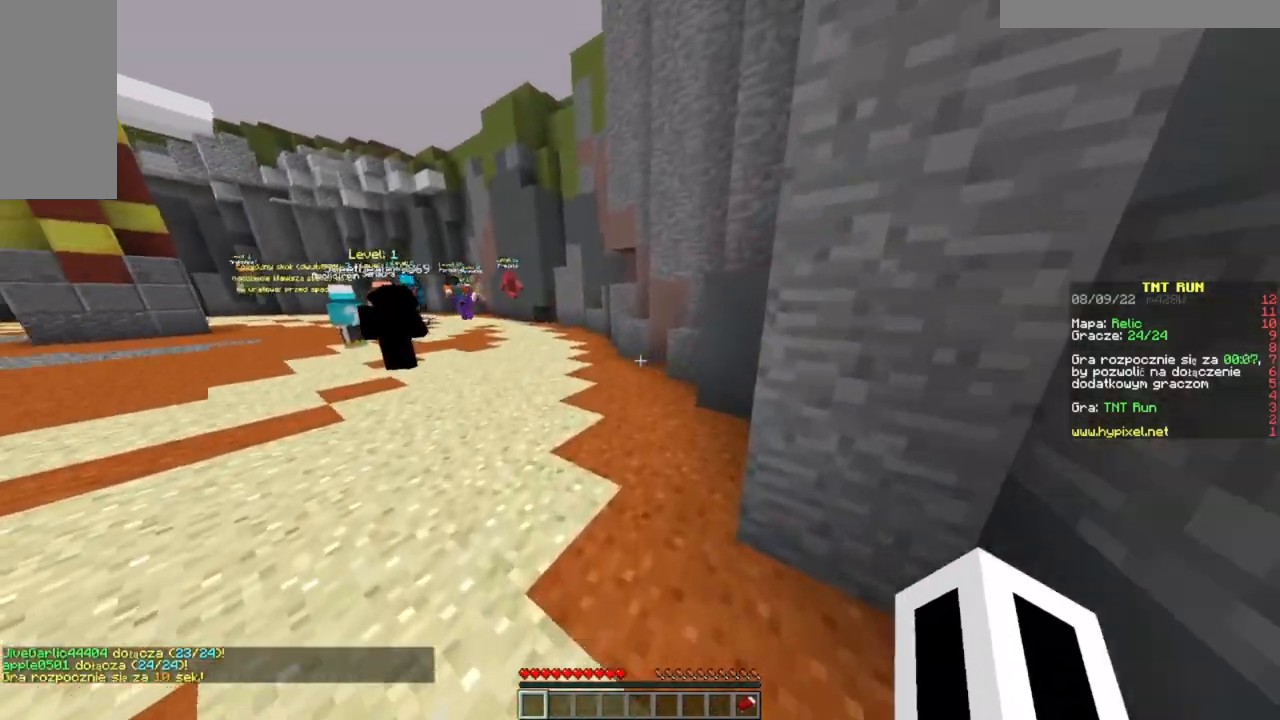
{"keys": ["w"], "mouse": [], "events": []}